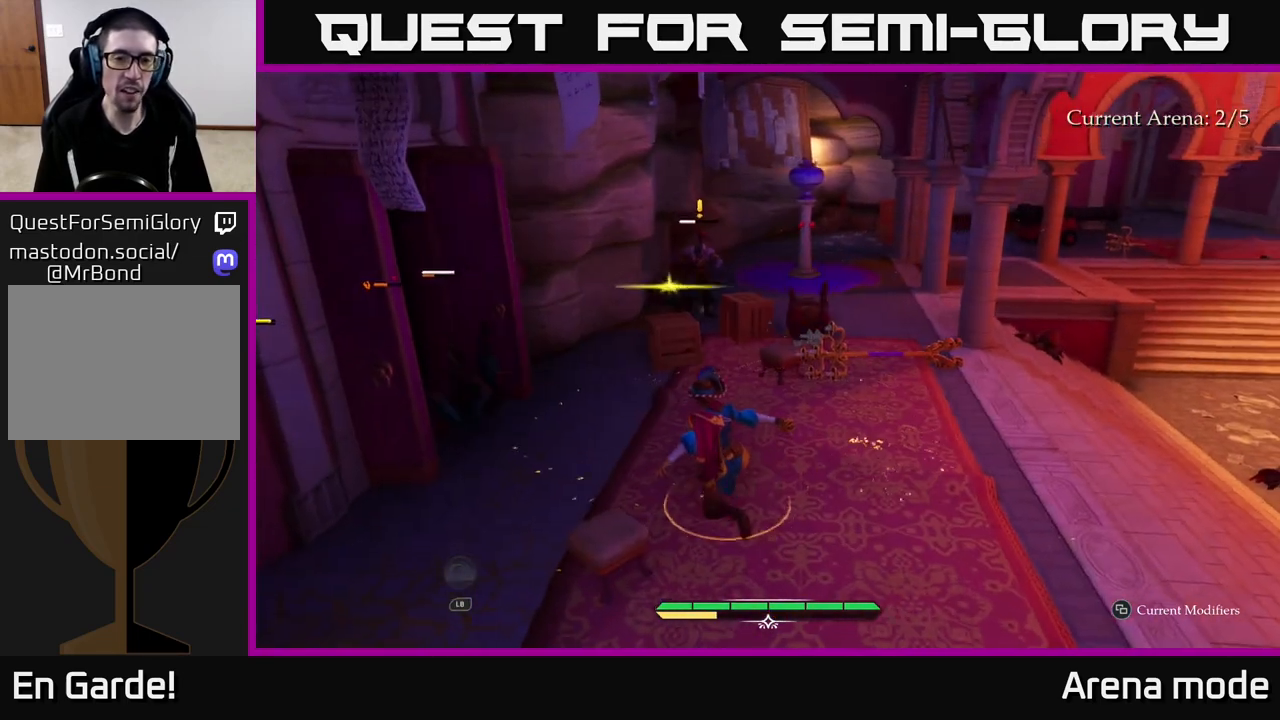
Gameplay with a controller (Xbox layout); each line is a JSON object with the inputs held at the frame after it. "events" lists button and stick changes between this image and that frame as [ms after this image, input, new state], when the widget could be followed in between.
{"buttons": [], "left_stick": "left", "right_stick": "center", "events": [[67, "left_stick", "up-left"], [250, "X", "down"], [333, "X", "up"], [367, "left_stick", "left"]]}
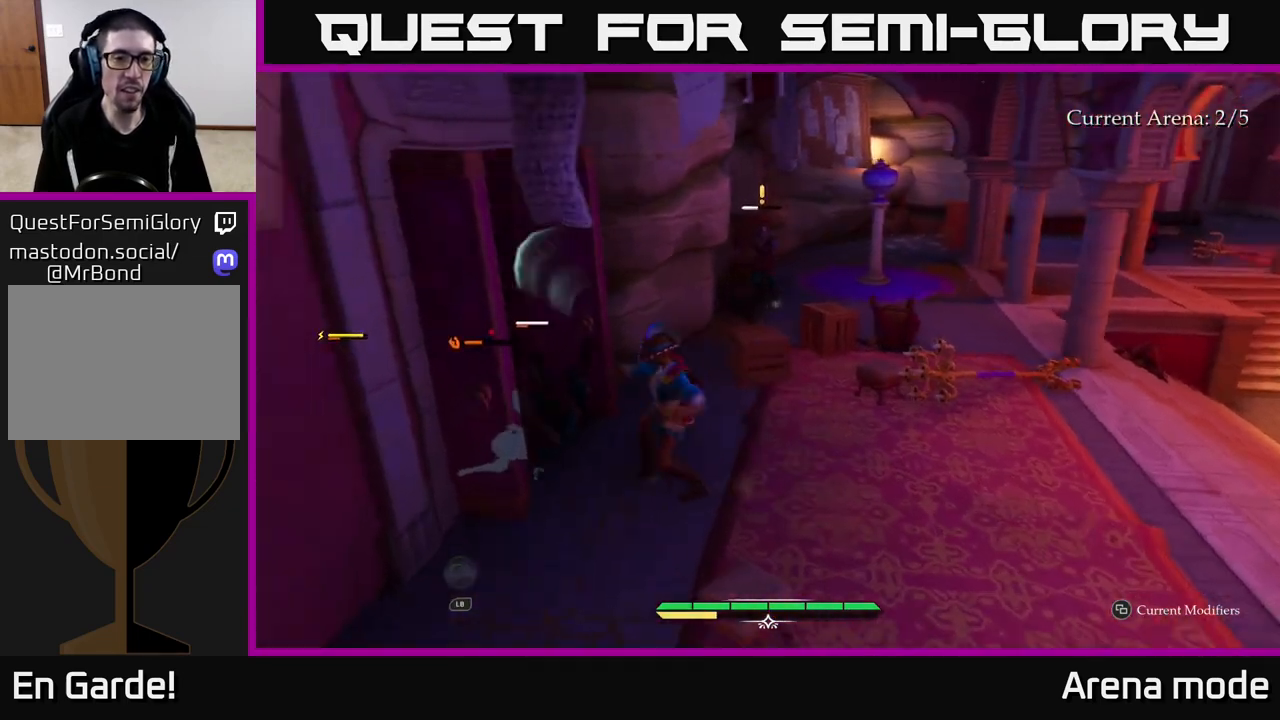
{"buttons": ["X"], "left_stick": "center", "right_stick": "center", "events": [[67, "X", "down"], [133, "X", "up"], [217, "X", "down"], [317, "X", "up"], [450, "X", "down"], [450, "left_stick", "center"]]}
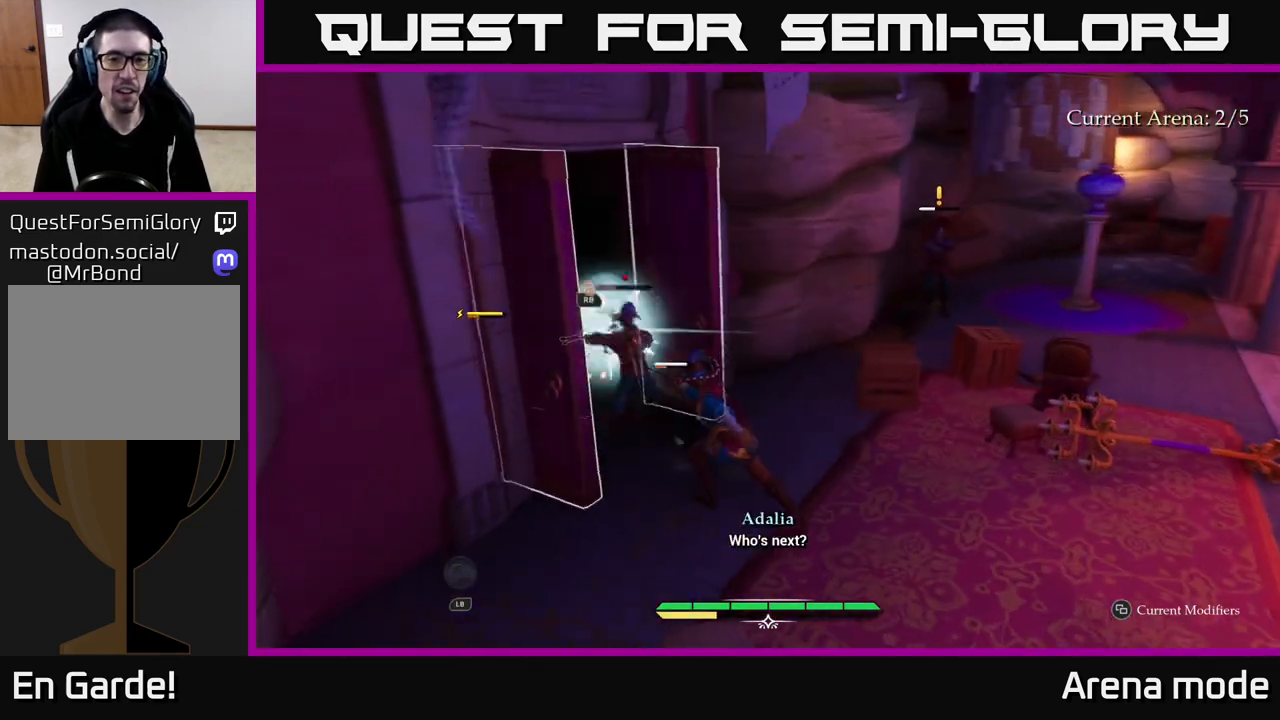
{"buttons": ["X"], "left_stick": "center", "right_stick": "center", "events": [[17, "X", "up"], [117, "X", "down"], [200, "X", "up"], [317, "X", "down"], [383, "X", "up"], [500, "X", "down"]]}
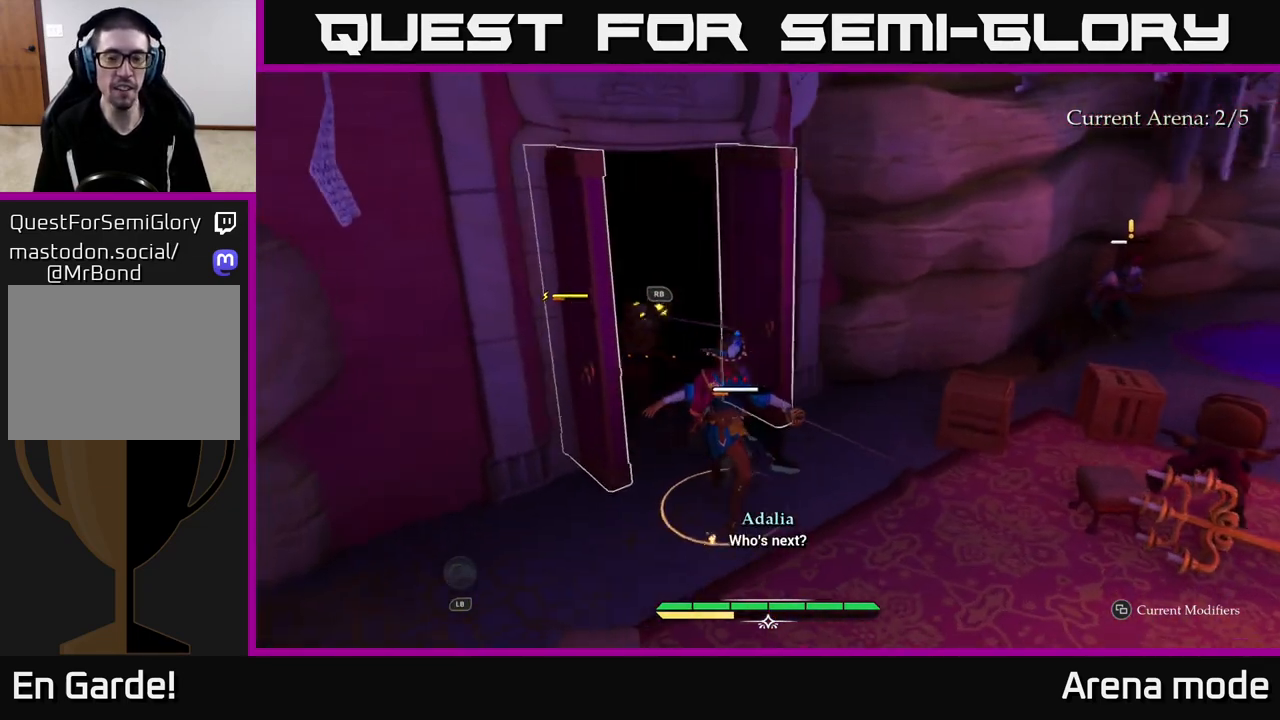
{"buttons": [], "left_stick": "center", "right_stick": "center", "events": [[100, "X", "up"], [167, "X", "down"], [300, "X", "up"], [367, "X", "down"], [500, "X", "up"]]}
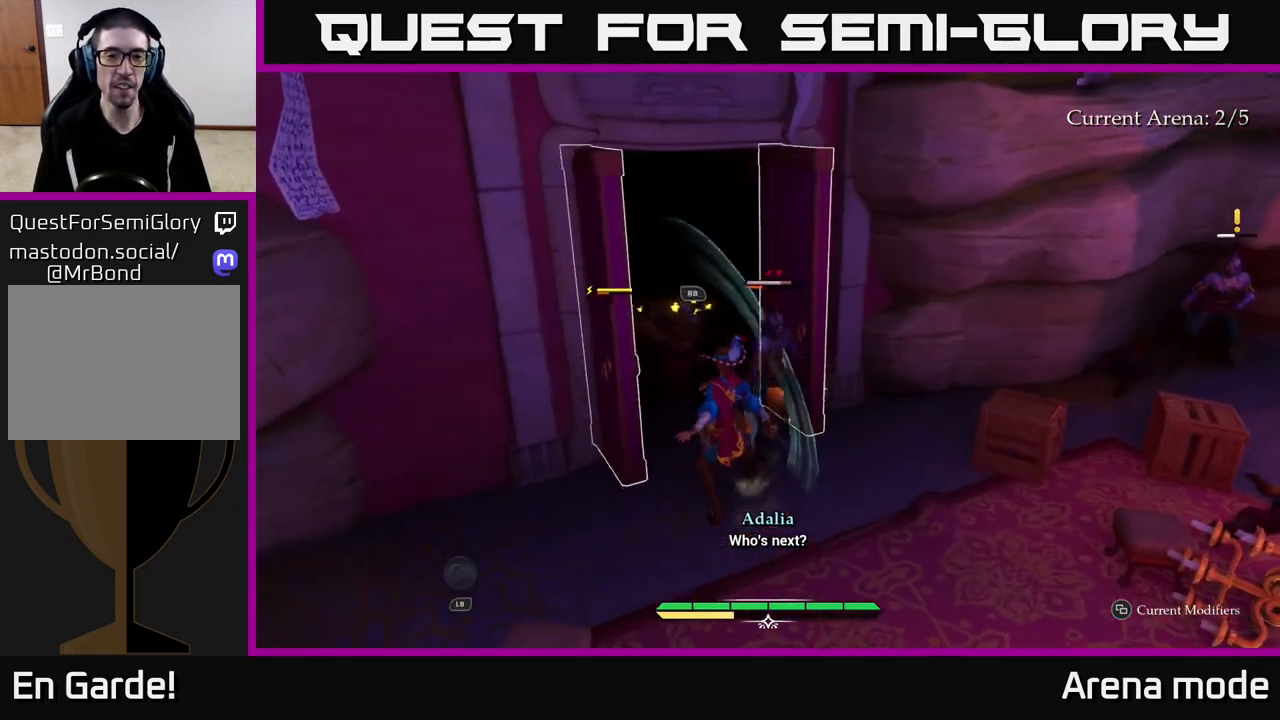
{"buttons": ["X"], "left_stick": "up", "right_stick": "center", "events": [[100, "X", "down"], [183, "X", "up"], [217, "left_stick", "up-left"], [283, "X", "down"], [367, "X", "up"], [467, "X", "down"], [483, "left_stick", "up"]]}
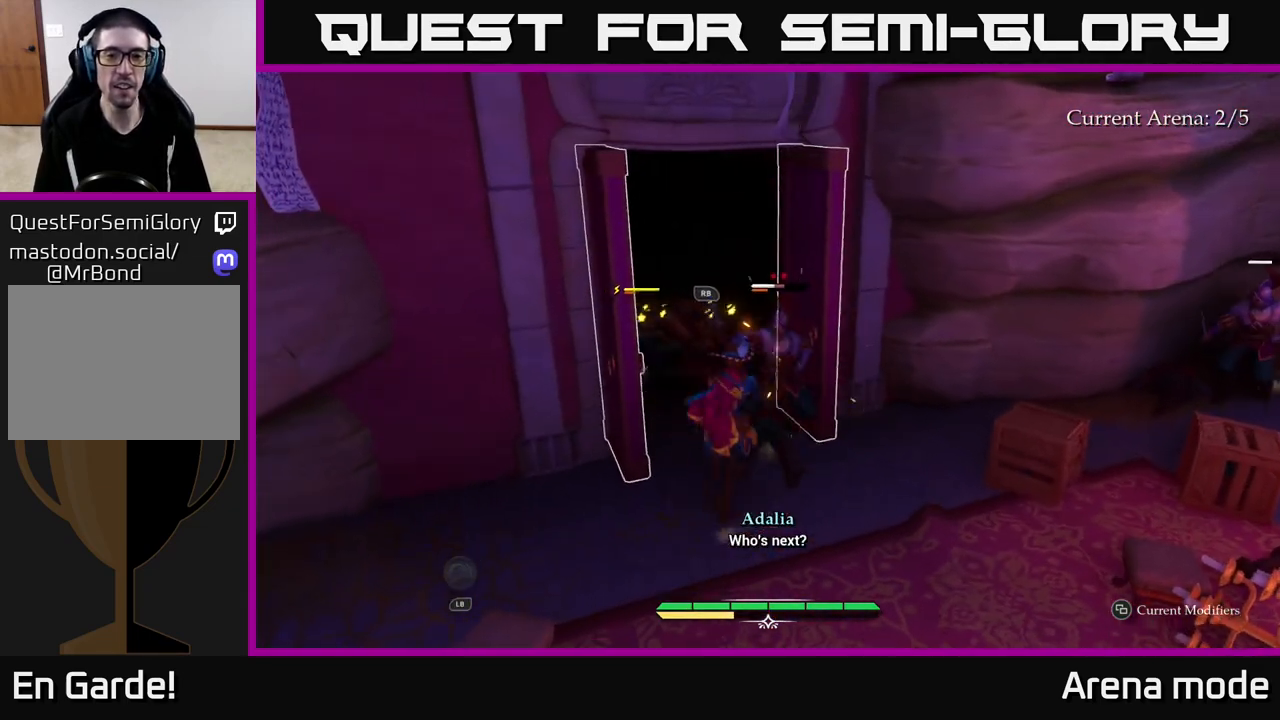
{"buttons": [], "left_stick": "center", "right_stick": "center", "events": [[83, "X", "up"], [250, "left_stick", "center"], [267, "X", "down"], [367, "X", "up"]]}
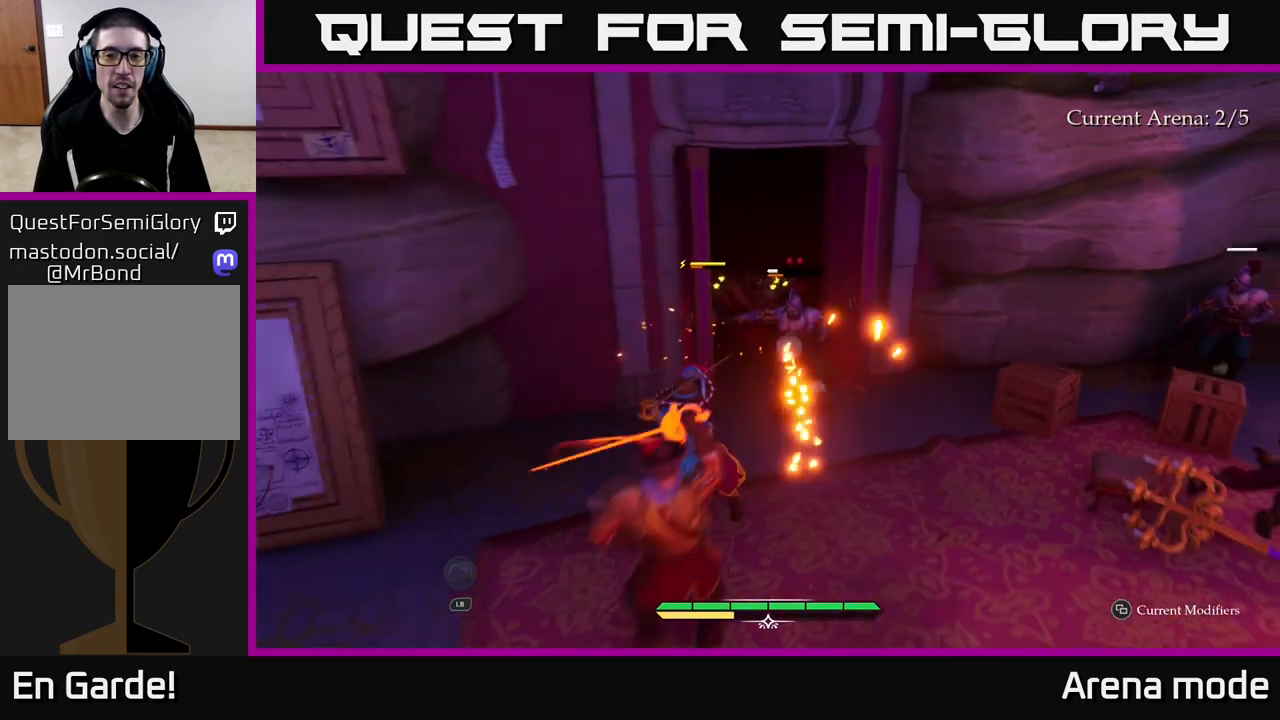
{"buttons": [], "left_stick": "up-right", "right_stick": "center", "events": [[317, "Y", "down"], [383, "Y", "up"], [467, "left_stick", "up-right"]]}
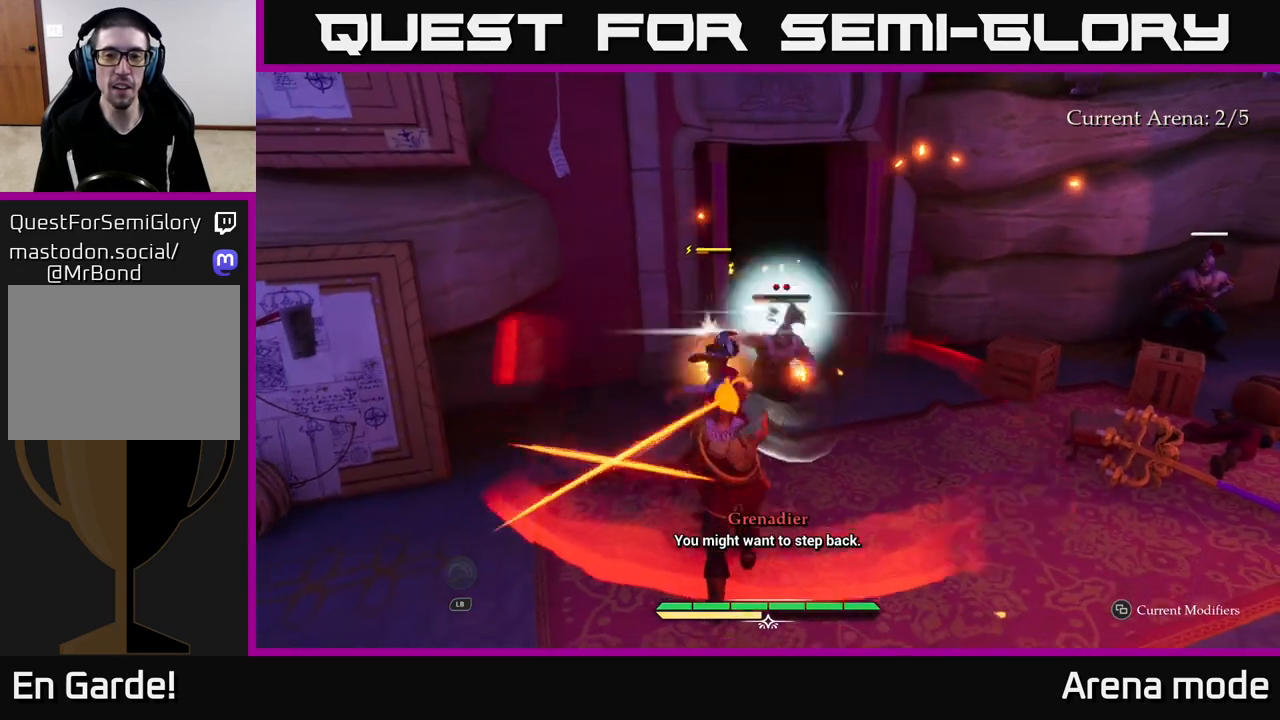
{"buttons": [], "left_stick": "down-right", "right_stick": "center", "events": [[50, "B", "down"], [100, "B", "up"], [100, "left_stick", "right"], [150, "B", "down"], [217, "B", "up"], [283, "B", "down"], [367, "B", "up"], [383, "left_stick", "down-right"]]}
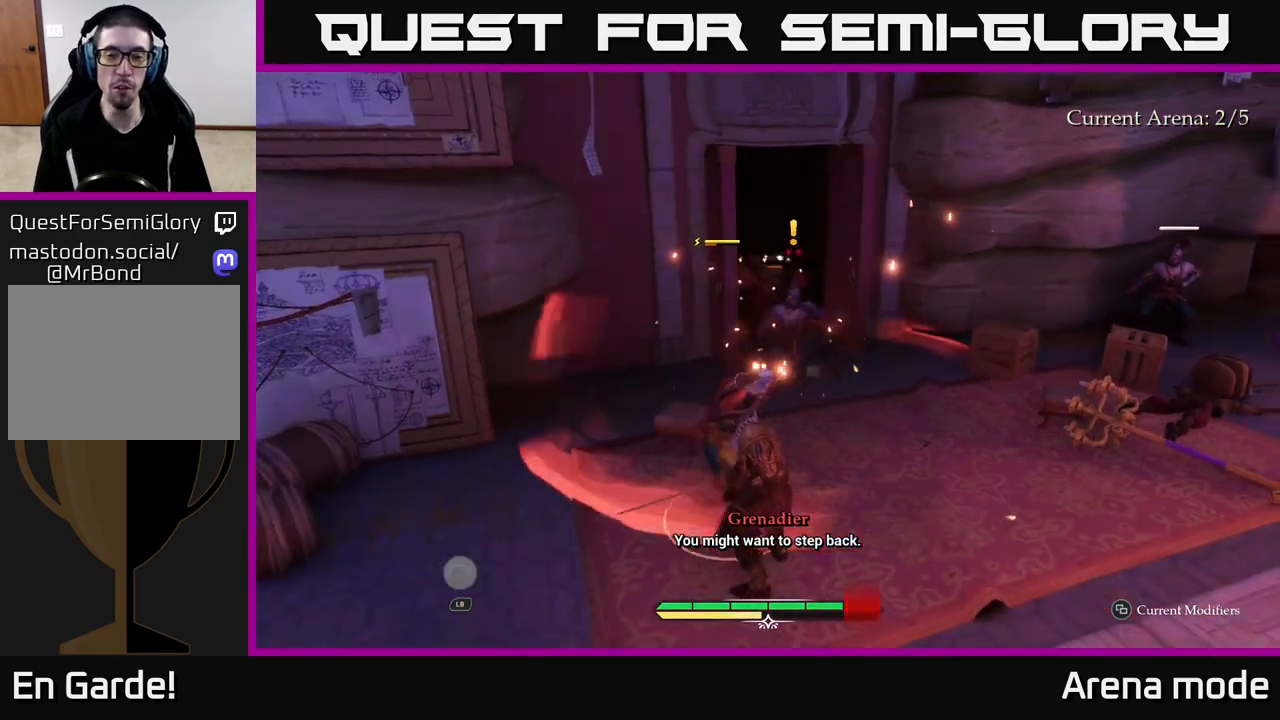
{"buttons": ["X"], "left_stick": "down-left", "right_stick": "center", "events": [[117, "left_stick", "center"], [250, "left_stick", "down"], [467, "left_stick", "down-left"], [500, "X", "down"]]}
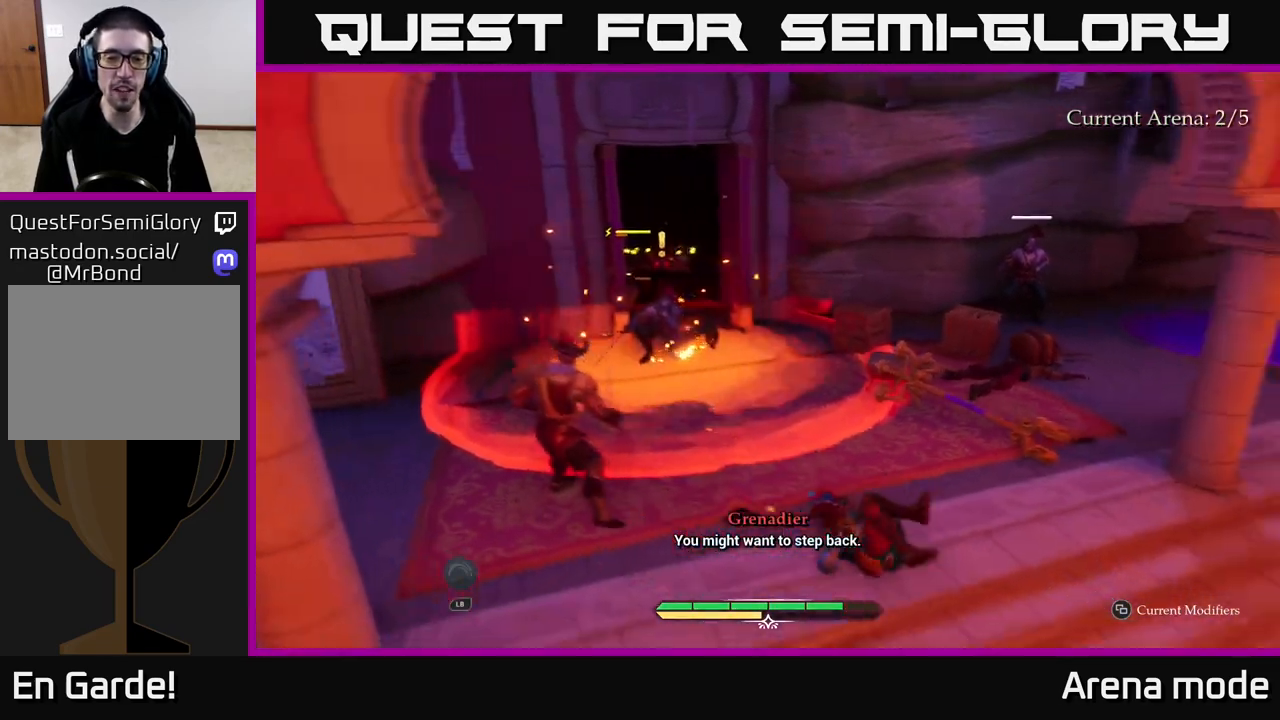
{"buttons": [], "left_stick": "left", "right_stick": "center", "events": [[67, "X", "up"], [200, "X", "down"], [200, "left_stick", "left"], [300, "X", "up"], [400, "X", "down"], [483, "X", "up"]]}
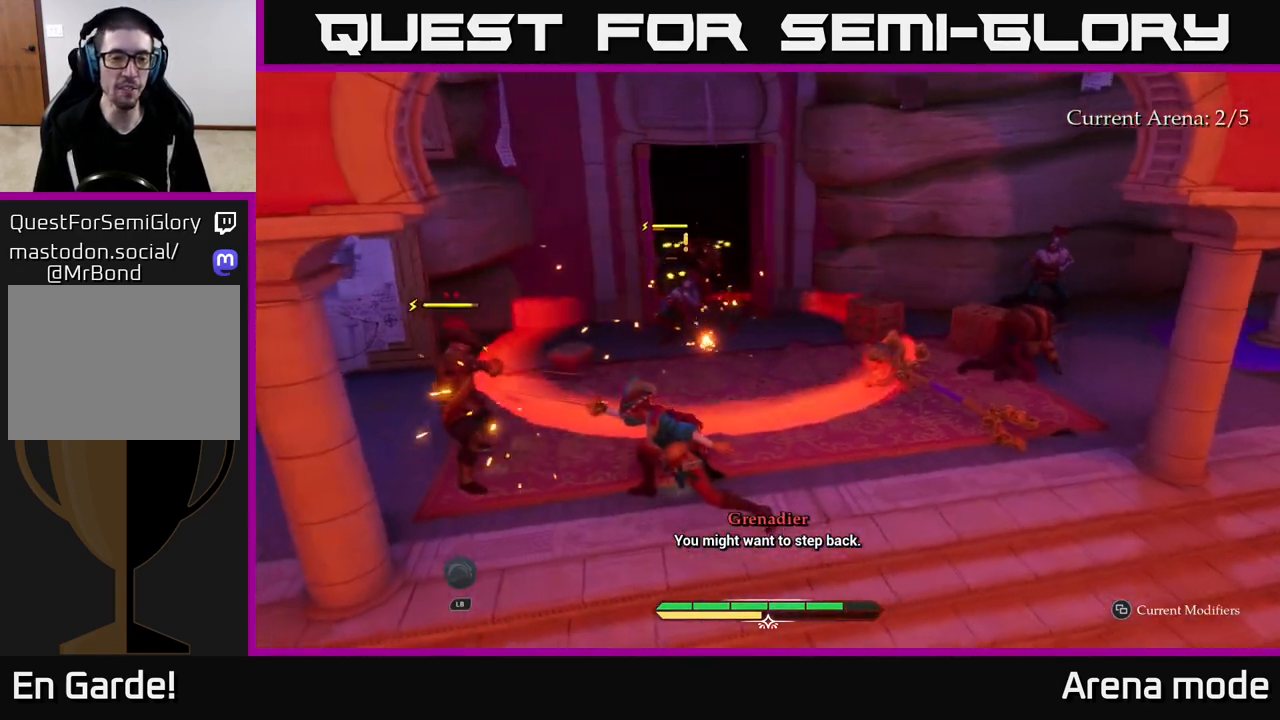
{"buttons": ["X"], "left_stick": "center", "right_stick": "center", "events": [[100, "X", "down"], [200, "X", "up"], [300, "X", "down"], [400, "X", "up"], [467, "left_stick", "center"], [483, "X", "down"]]}
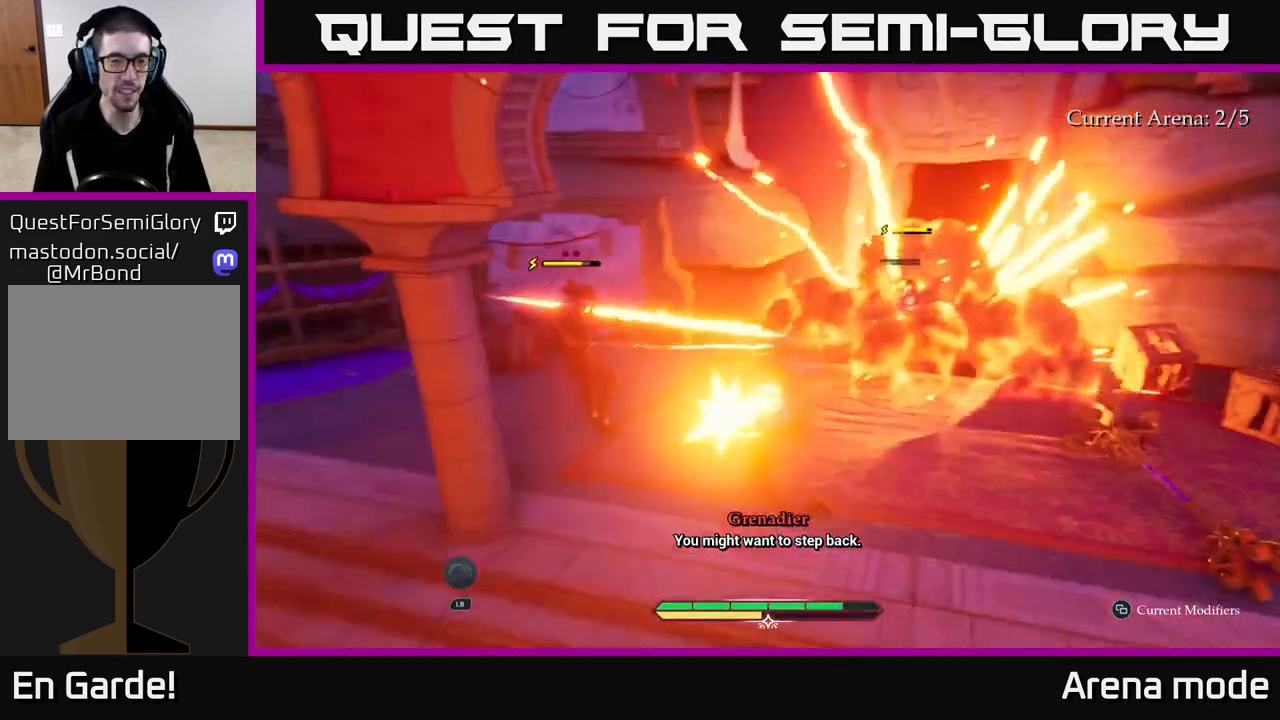
{"buttons": [], "left_stick": "center", "right_stick": "center", "events": [[100, "X", "up"]]}
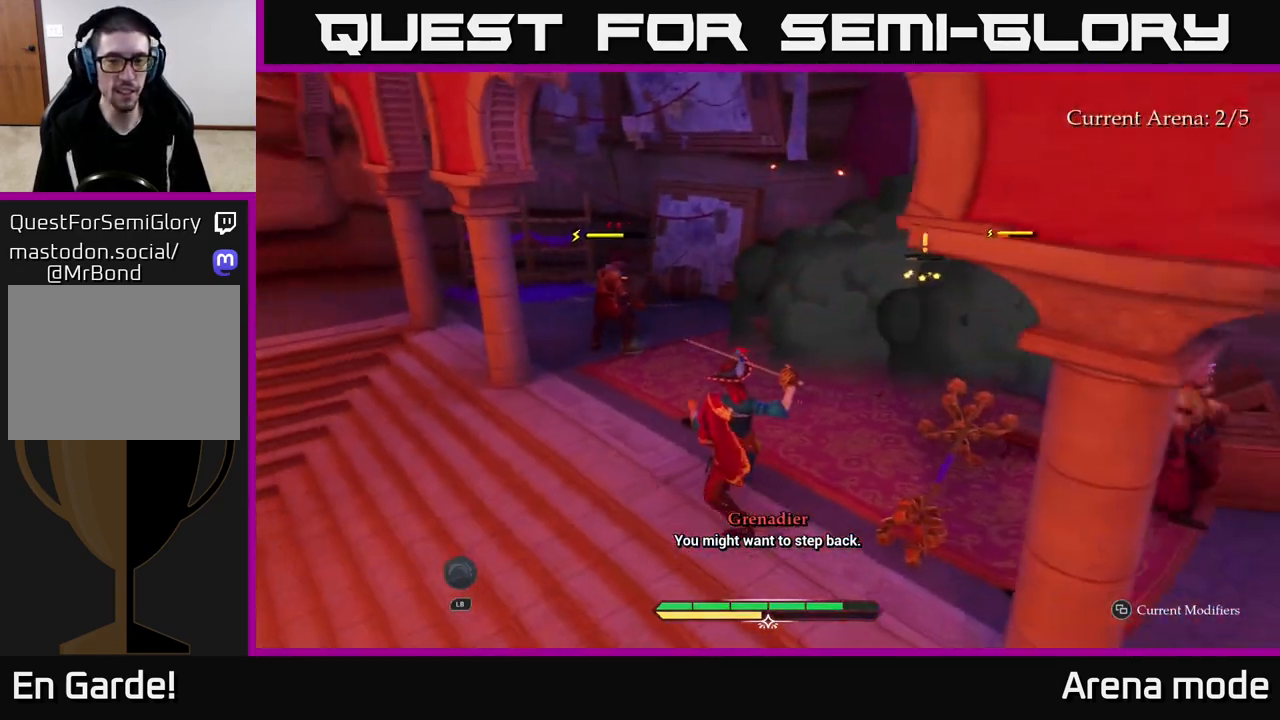
{"buttons": [], "left_stick": "up-right", "right_stick": "center", "events": [[100, "left_stick", "up-right"], [250, "Y", "down"], [350, "Y", "up"]]}
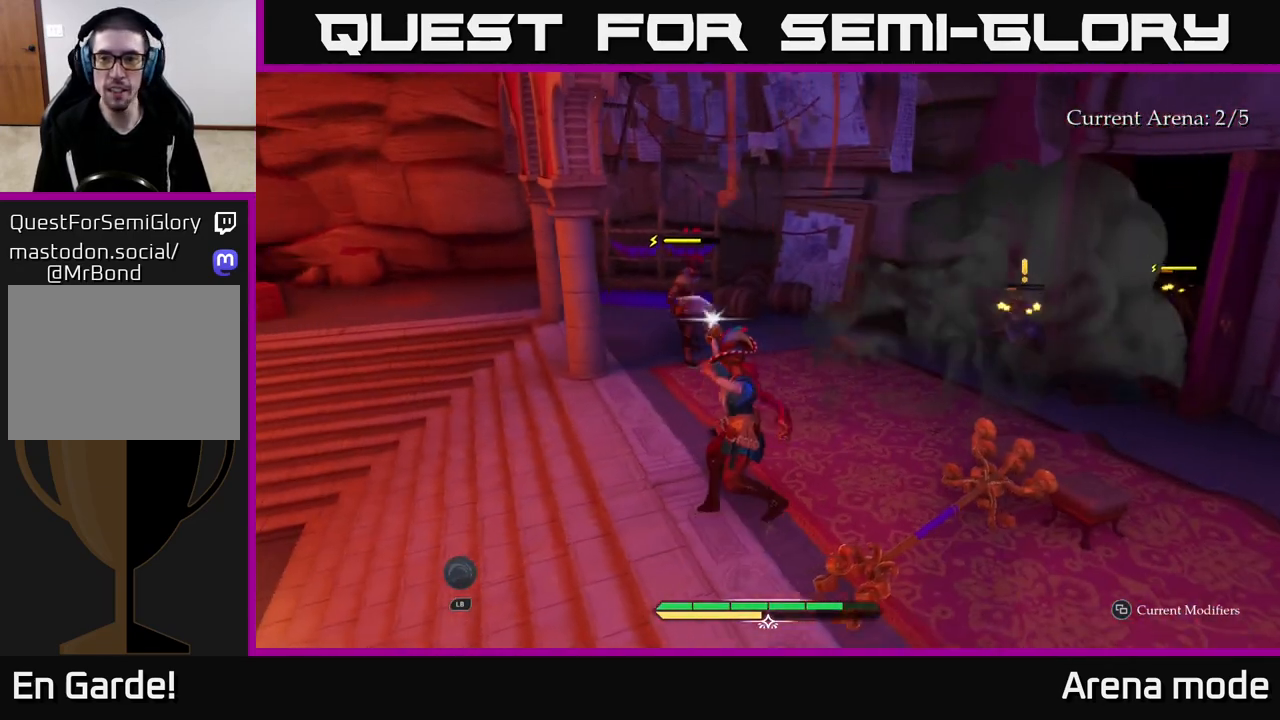
{"buttons": [], "left_stick": "up-right", "right_stick": "center", "events": [[317, "X", "down"], [400, "X", "up"]]}
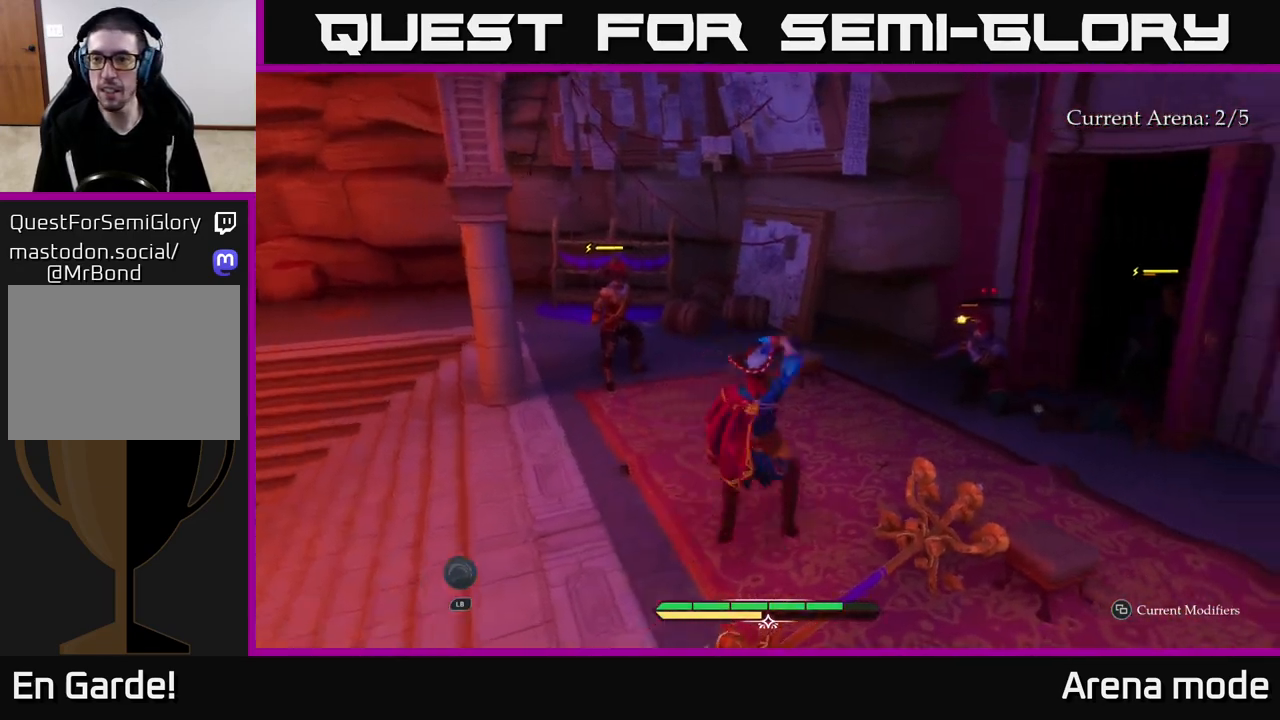
{"buttons": ["X"], "left_stick": "up-right", "right_stick": "center", "events": [[117, "X", "down"], [183, "X", "up"], [317, "X", "down"], [367, "X", "up"], [450, "X", "down"]]}
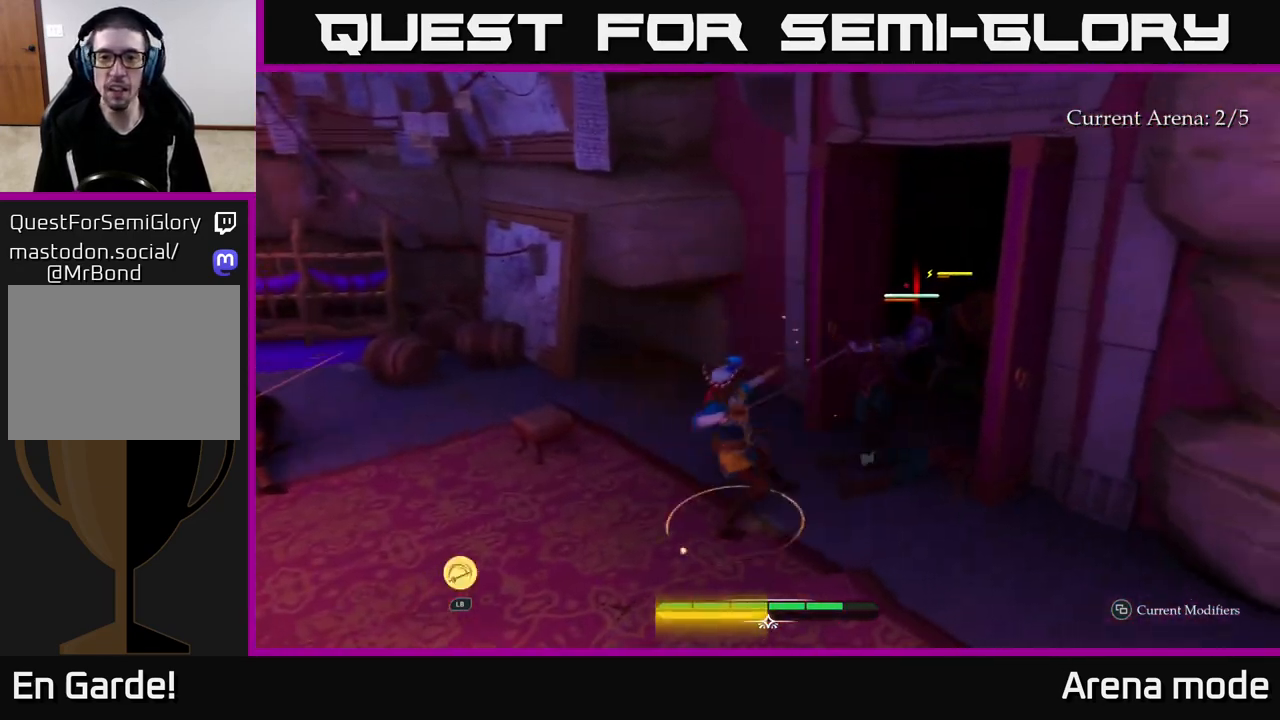
{"buttons": [], "left_stick": "center", "right_stick": "center", "events": [[67, "X", "up"], [167, "X", "down"], [267, "X", "up"], [367, "X", "down"], [383, "left_stick", "center"], [467, "X", "up"]]}
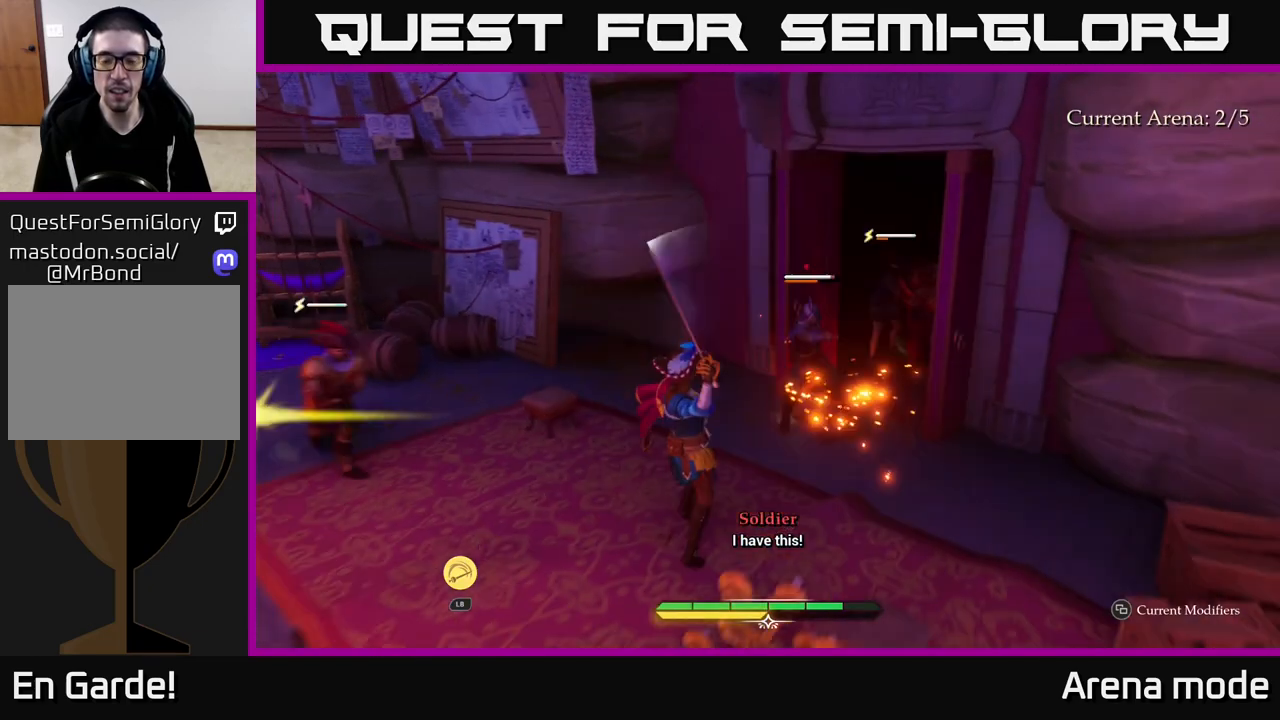
{"buttons": [], "left_stick": "center", "right_stick": "center", "events": []}
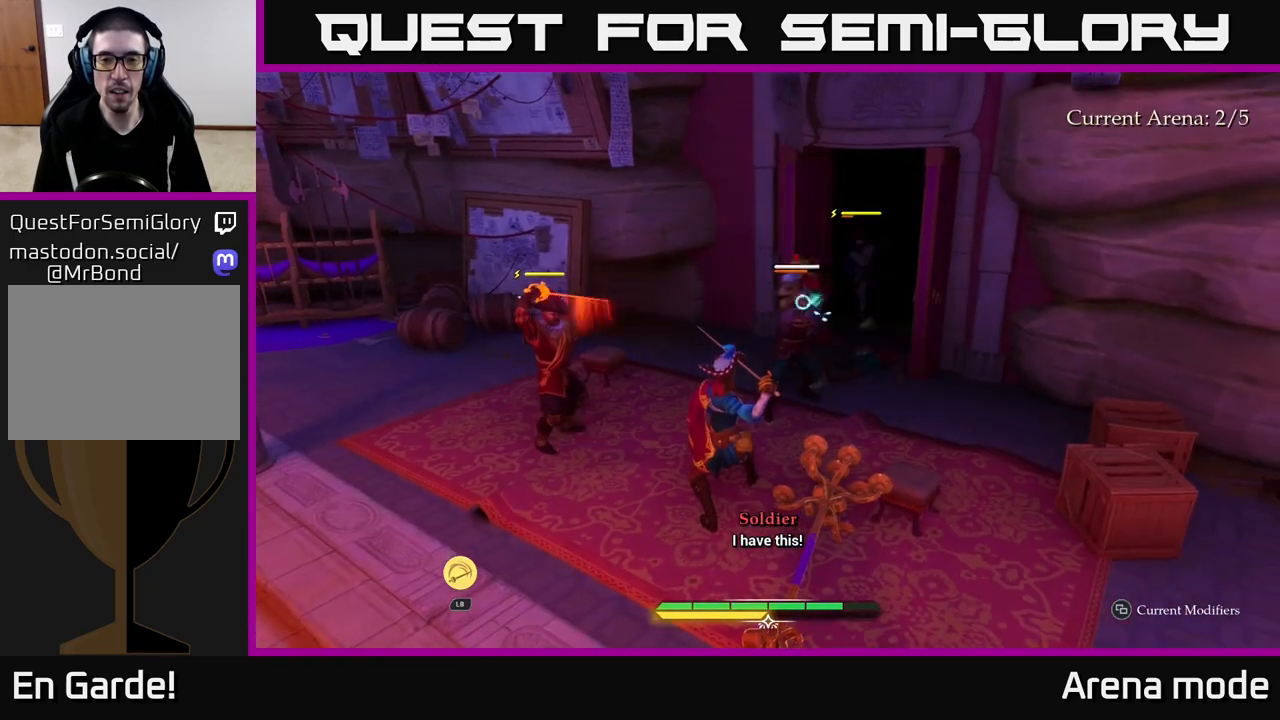
{"buttons": ["B"], "left_stick": "left", "right_stick": "center", "events": [[83, "Y", "down"], [83, "left_stick", "up"], [117, "B", "down"], [117, "Y", "up"], [167, "B", "up"], [200, "left_stick", "left"], [333, "B", "down"], [383, "B", "up"], [450, "B", "down"]]}
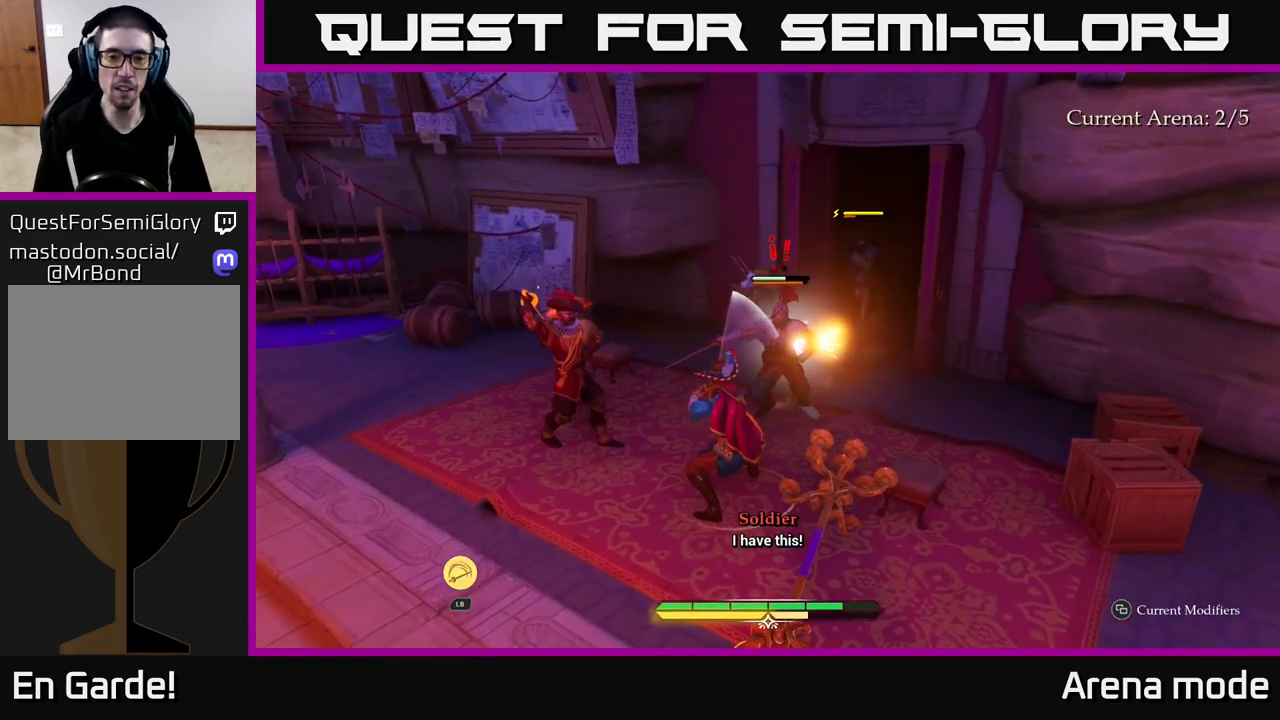
{"buttons": [], "left_stick": "left", "right_stick": "center", "events": [[17, "B", "up"], [67, "B", "down"], [150, "B", "up"], [233, "B", "down"], [300, "B", "up"], [383, "B", "down"], [483, "B", "up"]]}
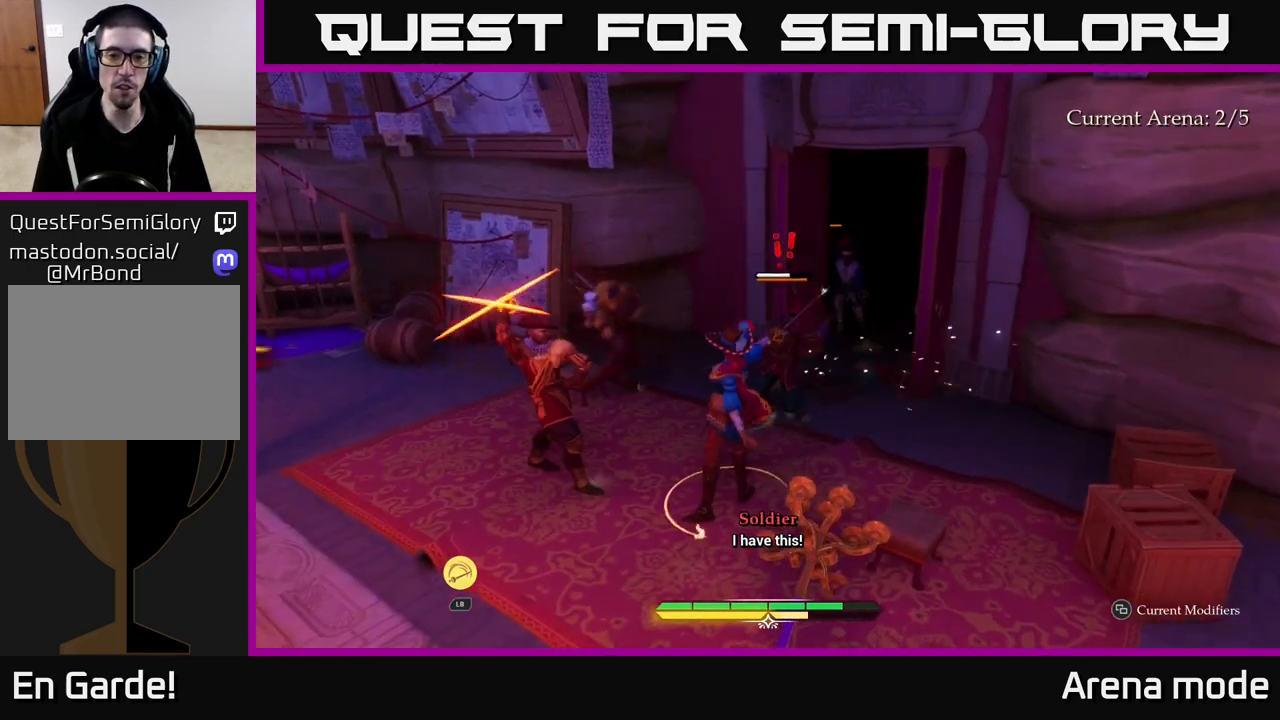
{"buttons": ["R2"], "left_stick": "right", "right_stick": "center", "events": [[33, "left_stick", "up-left"], [200, "B", "down"], [267, "B", "up"], [367, "left_stick", "up-right"], [433, "left_stick", "right"], [500, "R2", "down"]]}
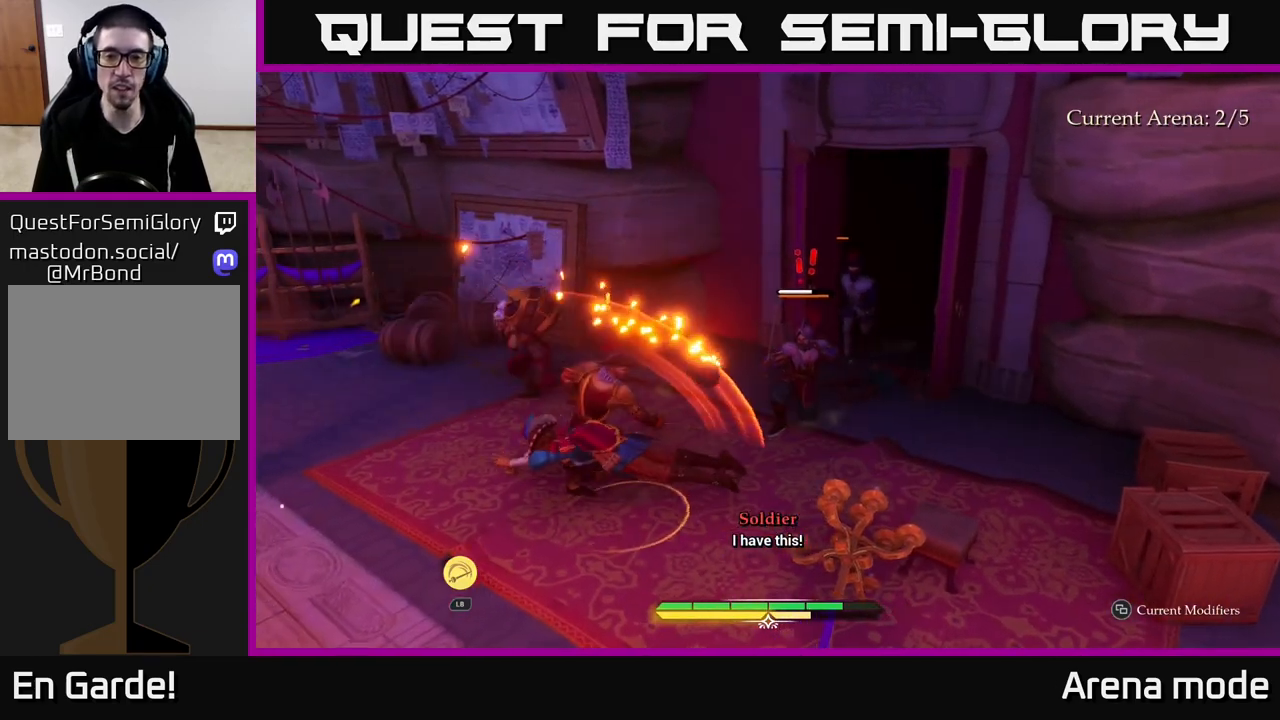
{"buttons": [], "left_stick": "up-right", "right_stick": "center", "events": [[50, "left_stick", "up-right"], [100, "R2", "up"], [200, "R2", "down"], [283, "R2", "up"], [350, "R2", "down"], [433, "R2", "up"]]}
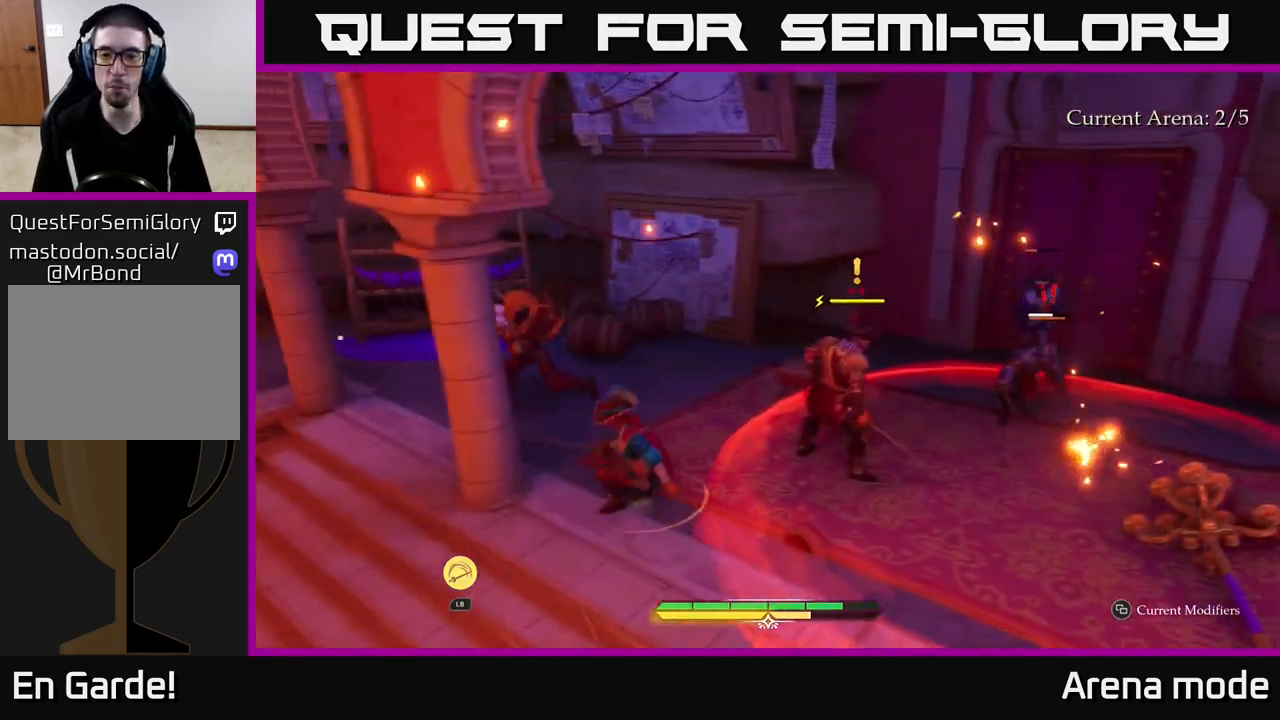
{"buttons": [], "left_stick": "center", "right_stick": "center", "events": [[33, "R2", "down"], [117, "R2", "up"], [217, "R2", "down"], [300, "R2", "up"], [500, "left_stick", "center"]]}
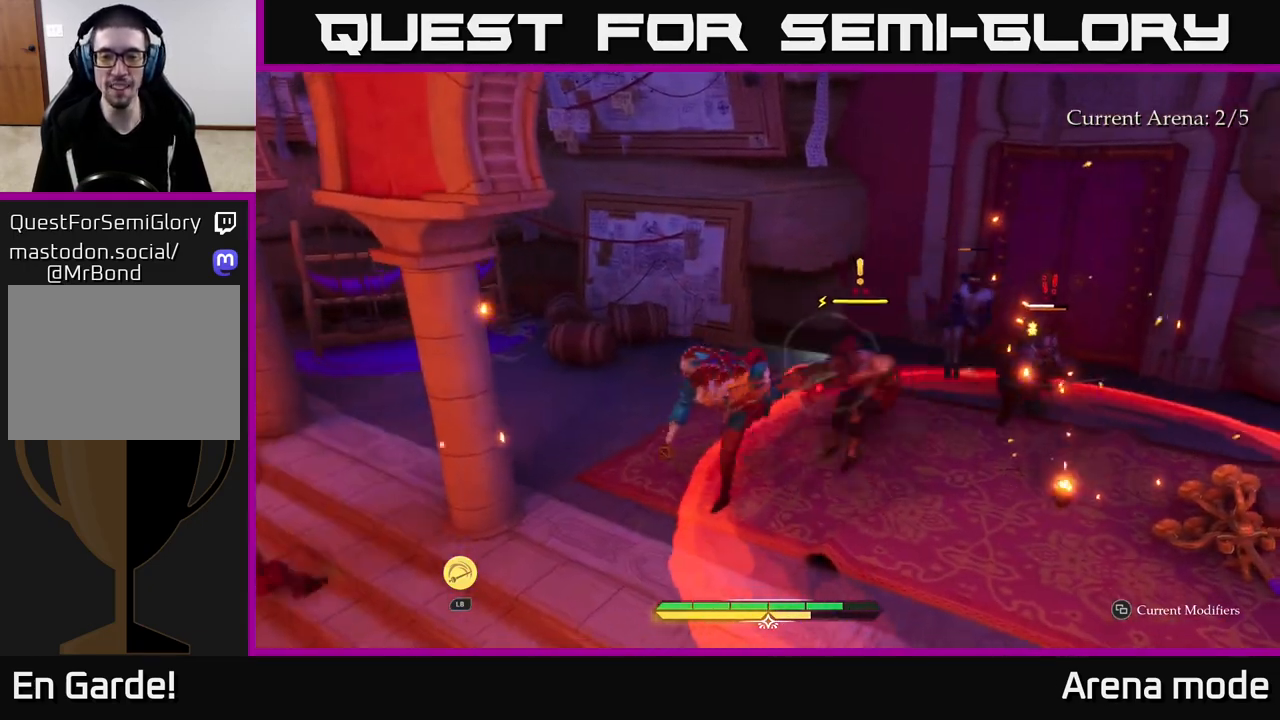
{"buttons": [], "left_stick": "up-left", "right_stick": "center", "events": [[117, "left_stick", "up-left"], [233, "B", "down"], [250, "left_stick", "left"], [300, "B", "up"], [383, "B", "down"], [433, "left_stick", "up-left"], [450, "B", "up"]]}
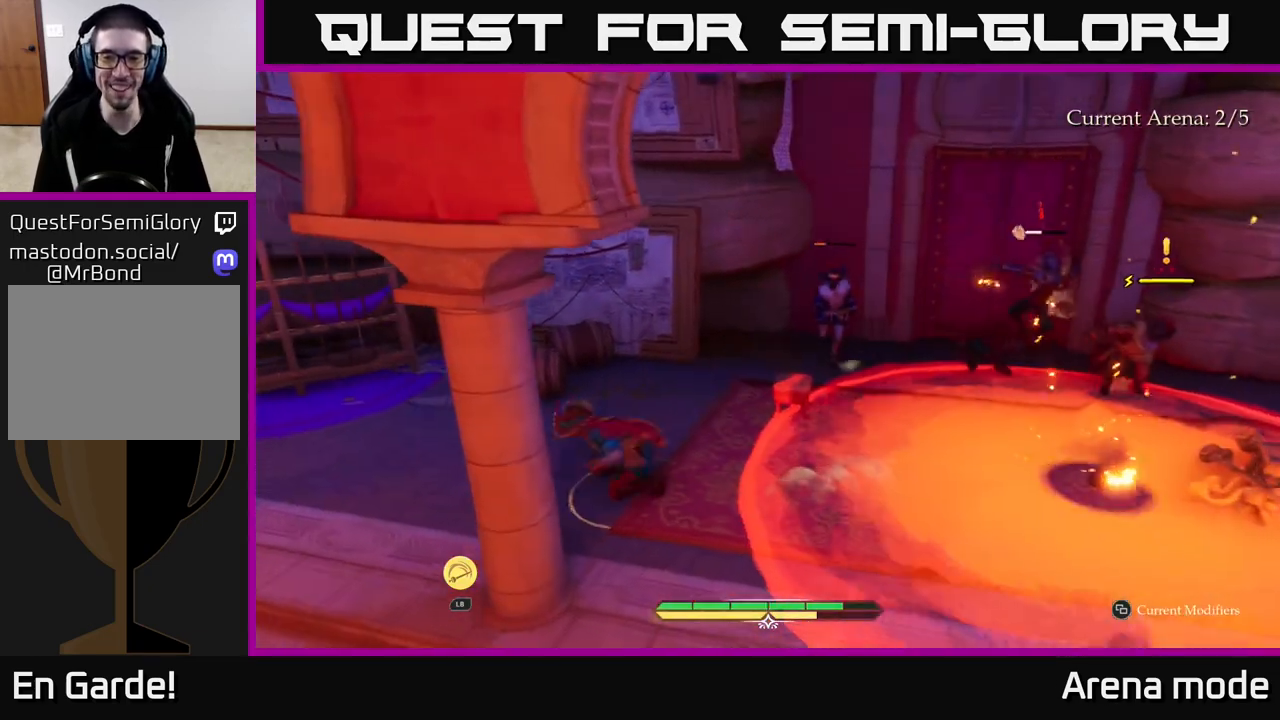
{"buttons": [], "left_stick": "up-right", "right_stick": "center", "events": [[117, "left_stick", "center"], [350, "left_stick", "up-right"]]}
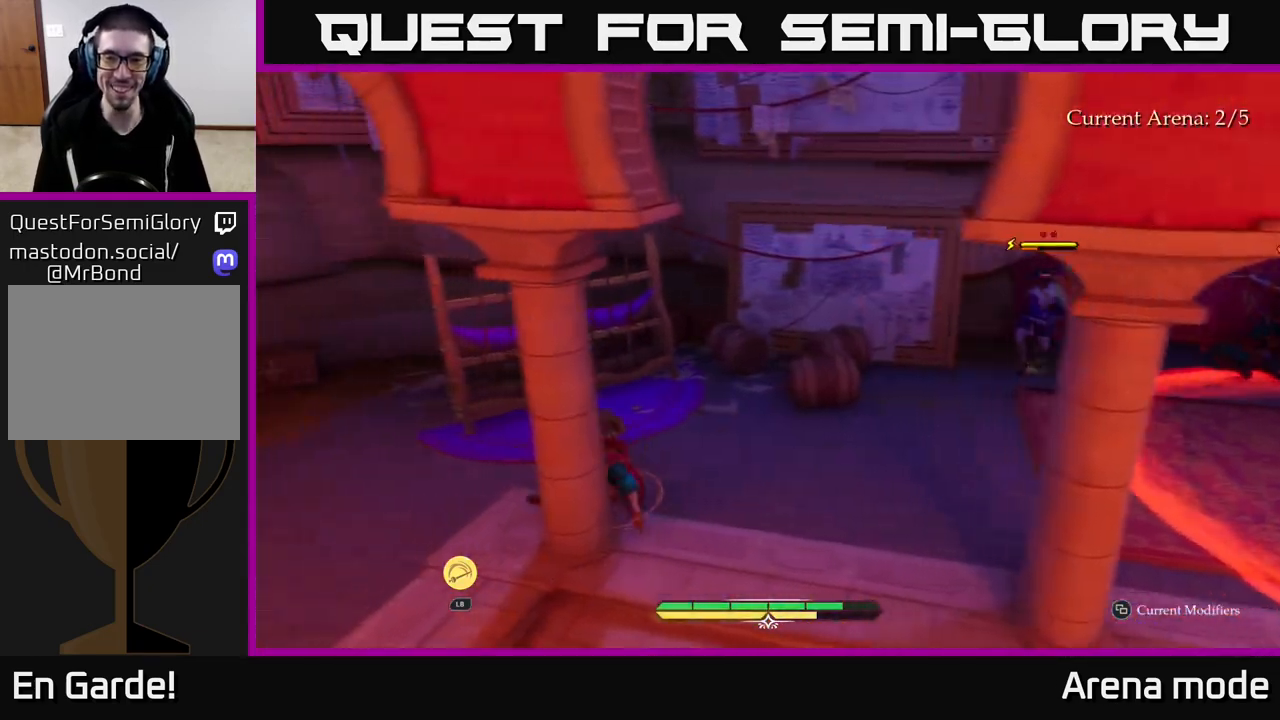
{"buttons": ["X"], "left_stick": "up-right", "right_stick": "center", "events": [[67, "X", "down"], [183, "X", "up"], [317, "X", "down"], [383, "X", "up"], [500, "X", "down"]]}
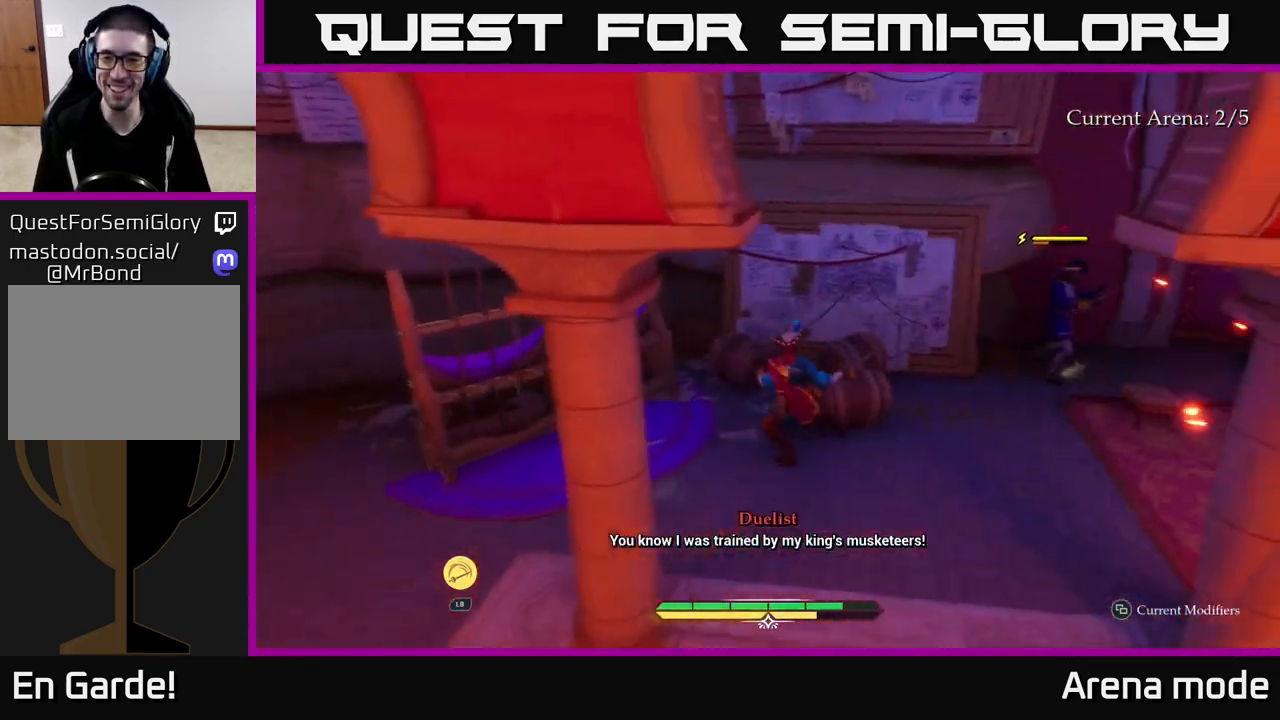
{"buttons": [], "left_stick": "down-left", "right_stick": "center", "events": [[83, "X", "up"], [117, "left_stick", "center"], [283, "left_stick", "down-left"], [367, "B", "down"], [467, "B", "up"]]}
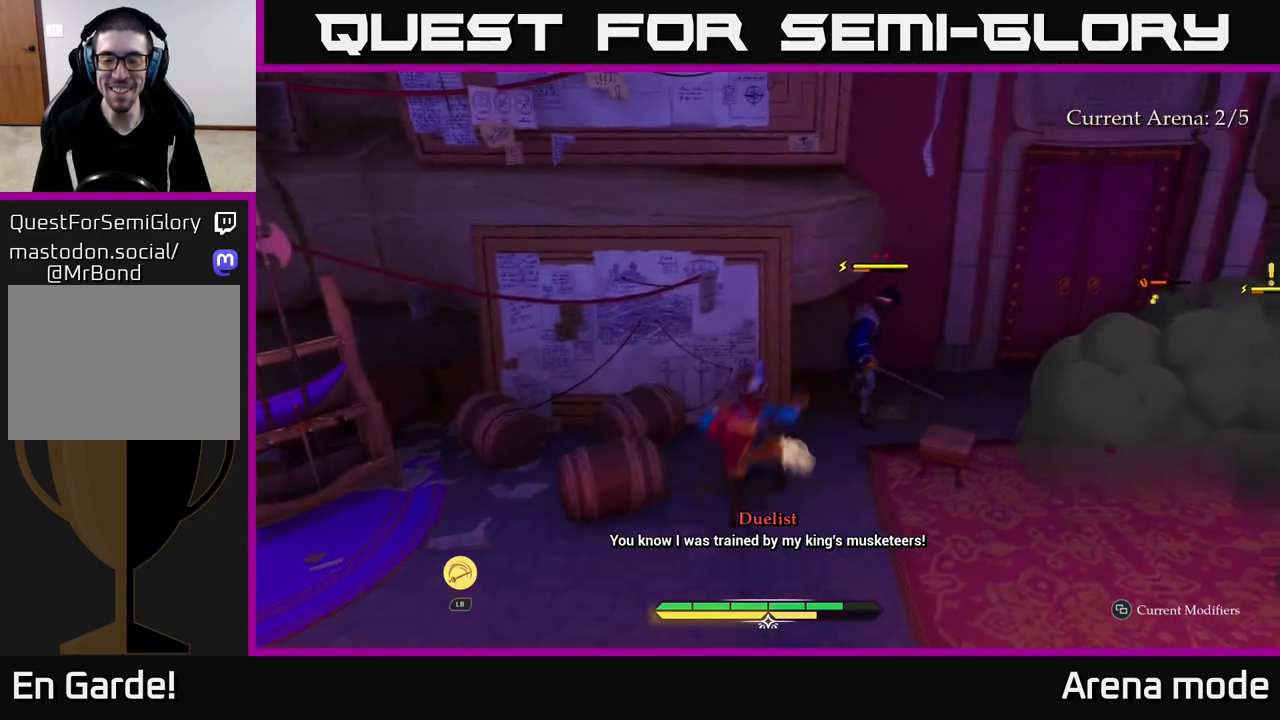
{"buttons": [], "left_stick": "down", "right_stick": "right", "events": [[50, "left_stick", "down"], [67, "B", "down"], [133, "B", "up"], [350, "left_stick", "down-right"], [383, "right_stick", "down-right"], [483, "left_stick", "down"], [500, "right_stick", "right"]]}
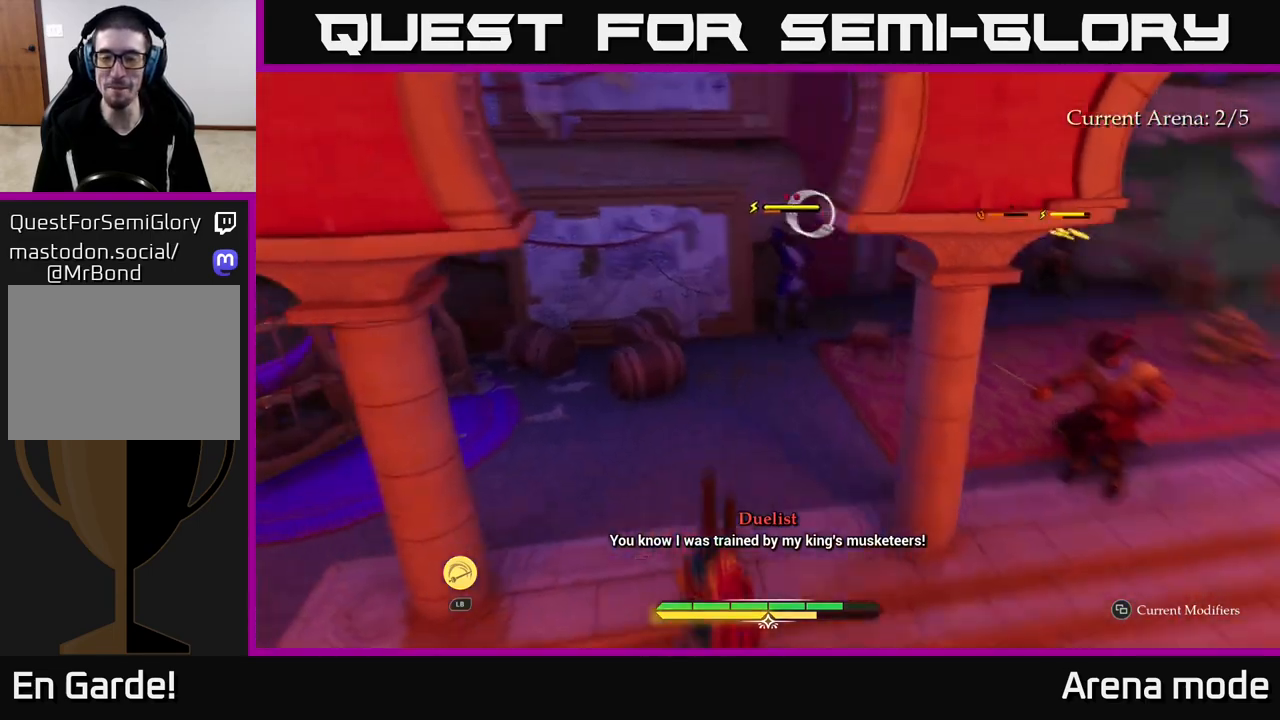
{"buttons": ["L2"], "left_stick": "up-right", "right_stick": "center", "events": [[150, "left_stick", "down-right"], [250, "L2", "down"], [300, "left_stick", "right"], [450, "left_stick", "up-right"], [500, "right_stick", "center"]]}
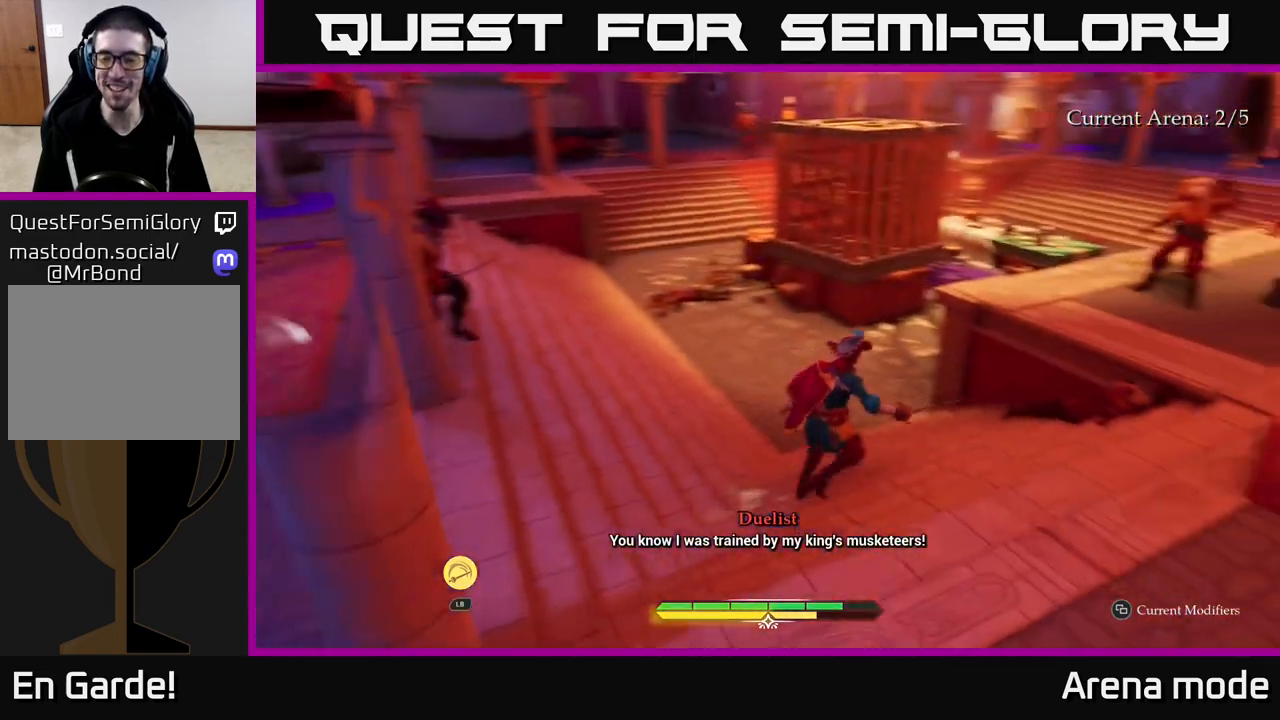
{"buttons": [], "left_stick": "up-left", "right_stick": "right", "events": [[17, "L2", "up"], [267, "left_stick", "up"], [383, "left_stick", "up-left"], [417, "right_stick", "right"]]}
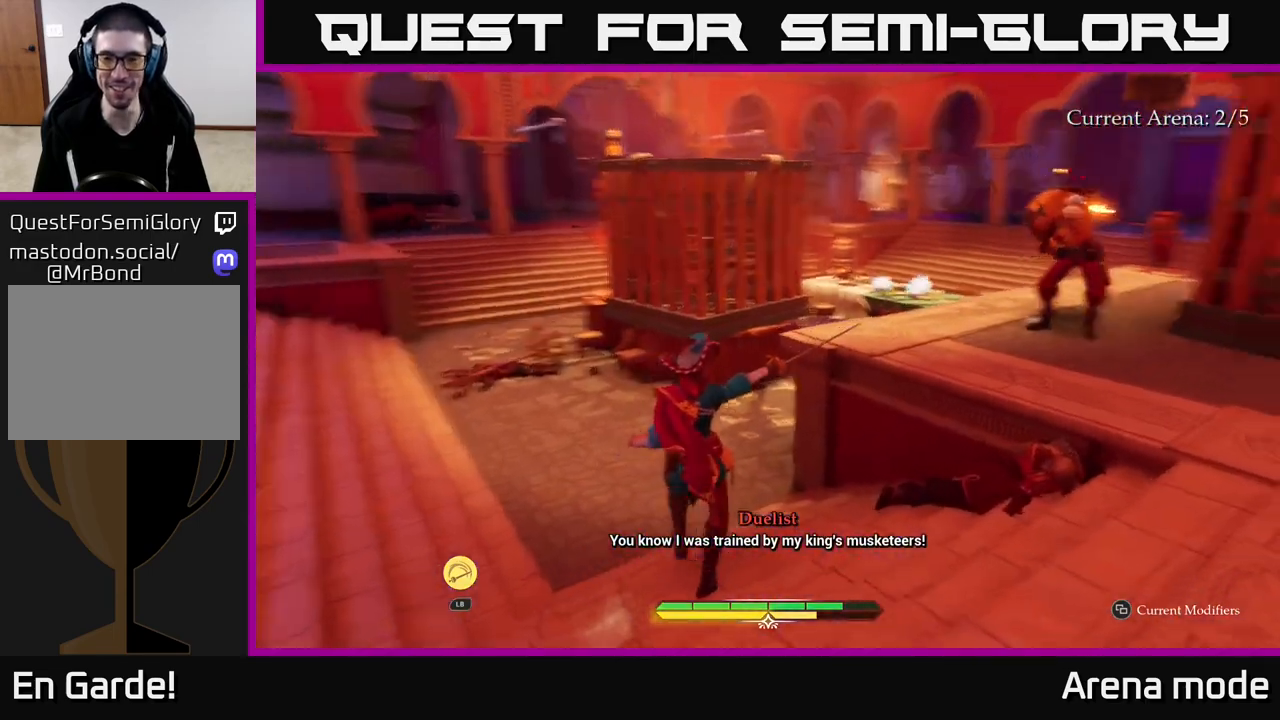
{"buttons": ["L2"], "left_stick": "up", "right_stick": "center", "events": [[17, "left_stick", "up"], [117, "right_stick", "center"], [233, "left_stick", "up-left"], [250, "right_stick", "right"], [417, "right_stick", "center"], [450, "L2", "down"], [467, "left_stick", "up"]]}